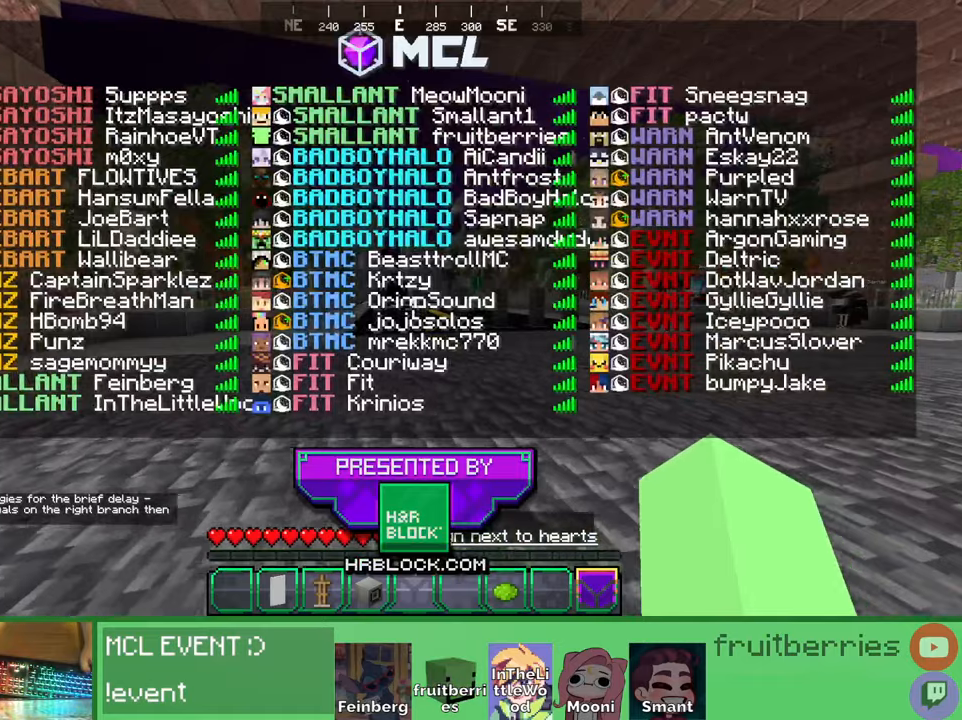
Gameplay with keyboard and mouse; each line is a JSON object with the keys and mouse buttons held at the frame after it. "events" lists presses ("down") and releases ("up") of "a", "ctrl", "d", "e", "q", "s", "shift", "space", "w", "mouse_left", "mouse_wheel", "mouse_right", "mouse_mb4" and "mouse_mb5" between this image and that frame as [ms after this image, input, new state], when the widget could be followed in between. "mouse_left", "mouse_wheel", "mouse_right", "mouse_mb4", "mouse_mb5" = the "left", "wheel", "right", "mb4", "mb5" buttons of the "mouse" list. No other keys are recorded. Fast repeated clicks can show as one long hold. "wheel" means that the mouse wheel is clicked or scrolled. Mouse movement is not recorded. Not read: other_keys.
{"keys": ["a", "w"], "mouse": [], "events": [[183, "w", "down"]]}
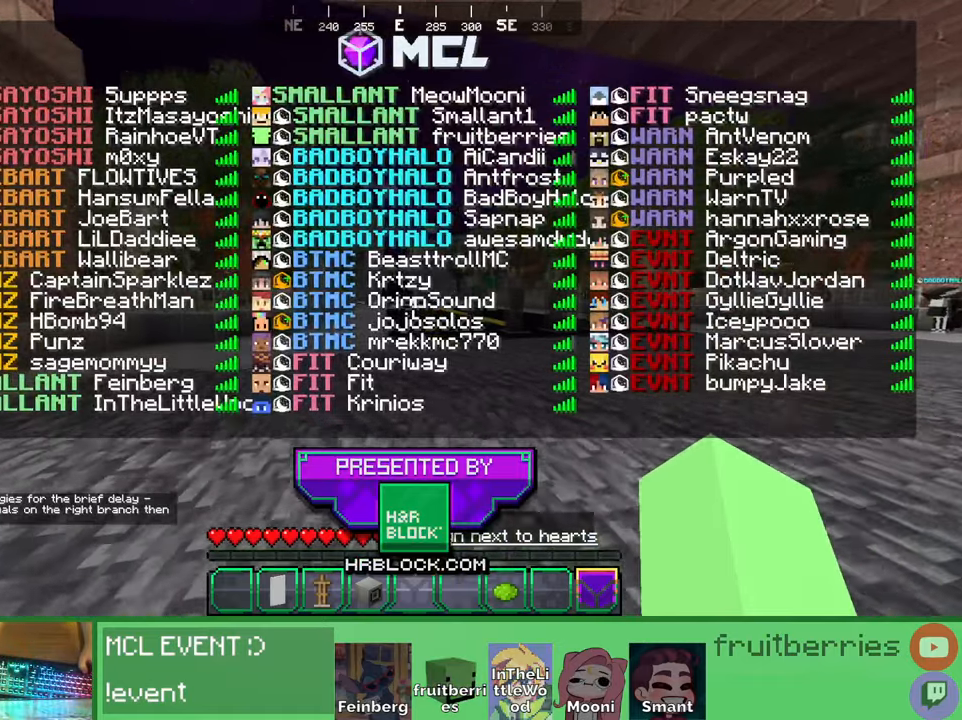
{"keys": ["a", "space", "w"], "mouse": [], "events": [[100, "space", "down"]]}
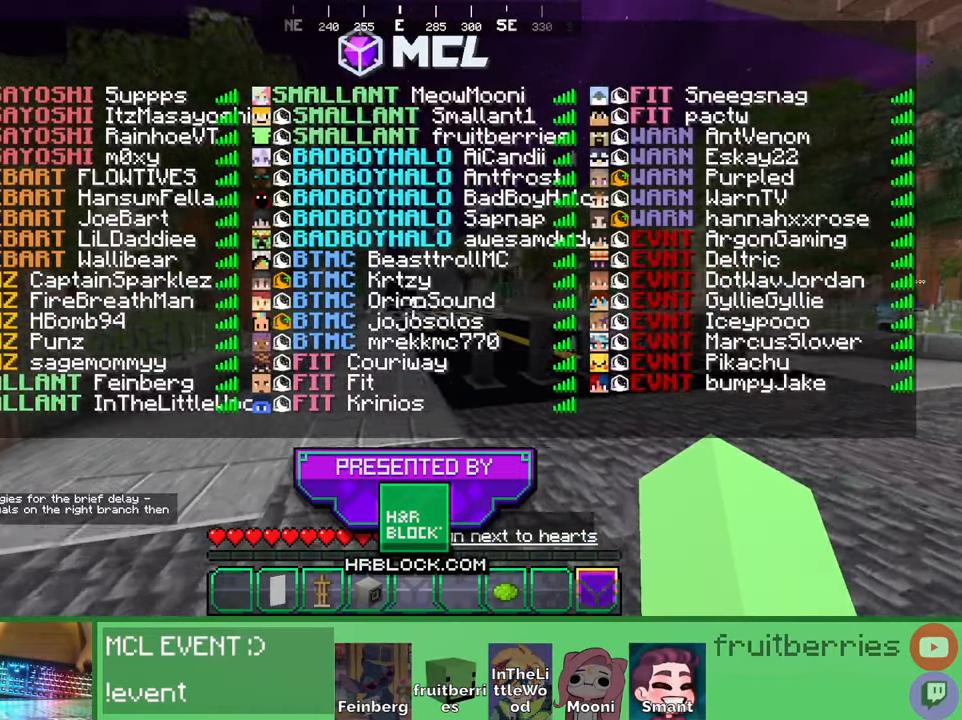
{"keys": ["a", "space", "w"], "mouse": [], "events": []}
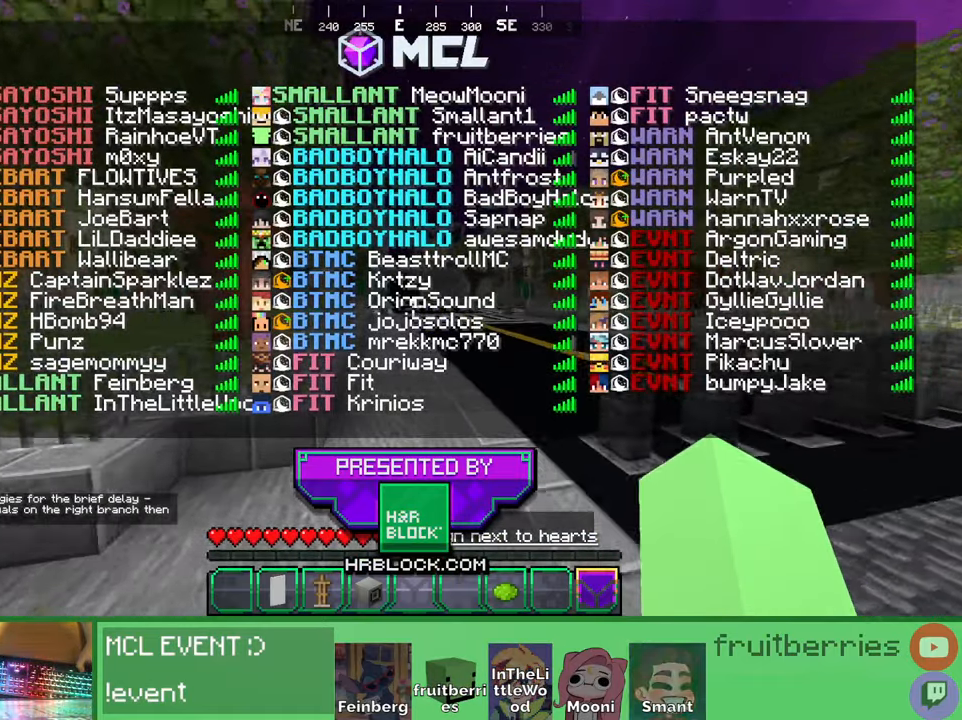
{"keys": ["a"], "mouse": [], "events": [[100, "space", "up"], [466, "w", "up"]]}
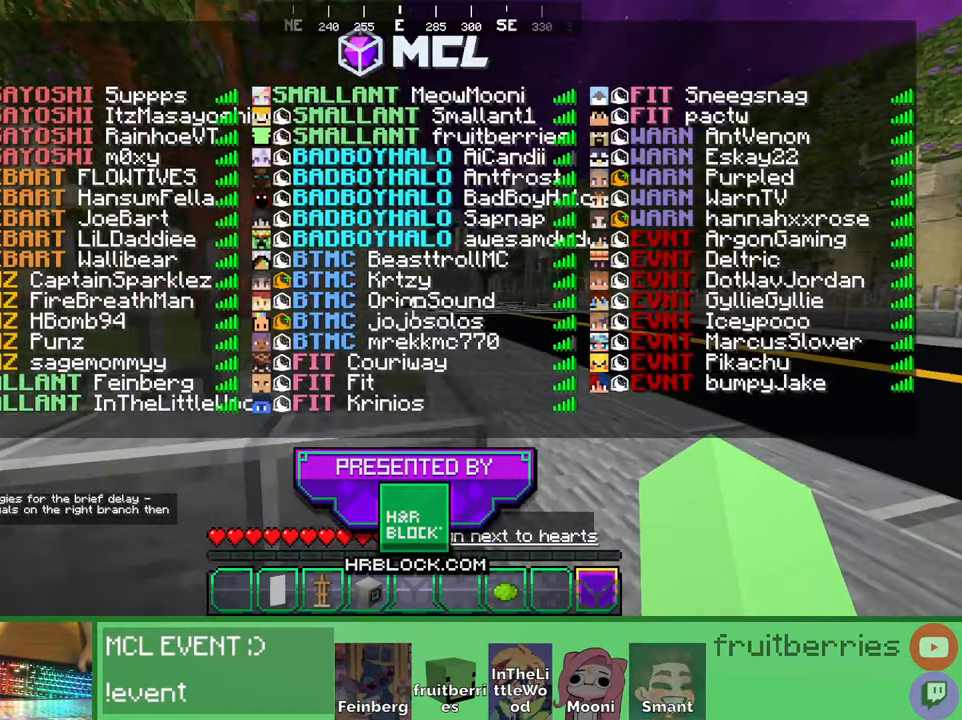
{"keys": [], "mouse": [], "events": [[33, "a", "up"]]}
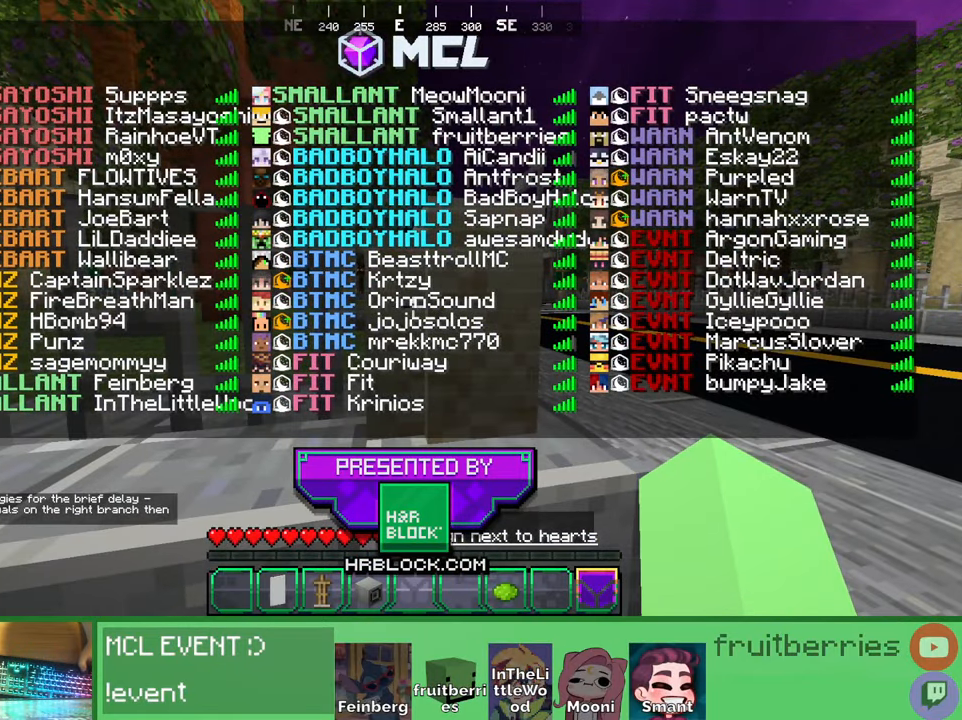
{"keys": [], "mouse": [], "events": []}
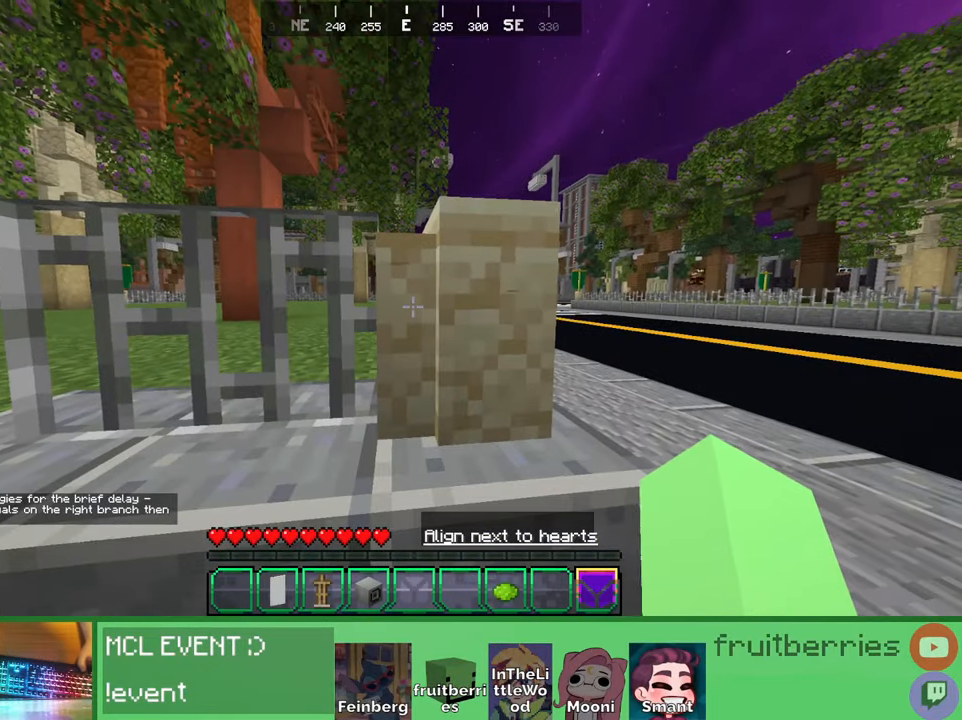
{"keys": ["w"], "mouse": [], "events": [[183, "w", "down"], [200, "space", "down"], [416, "space", "up"]]}
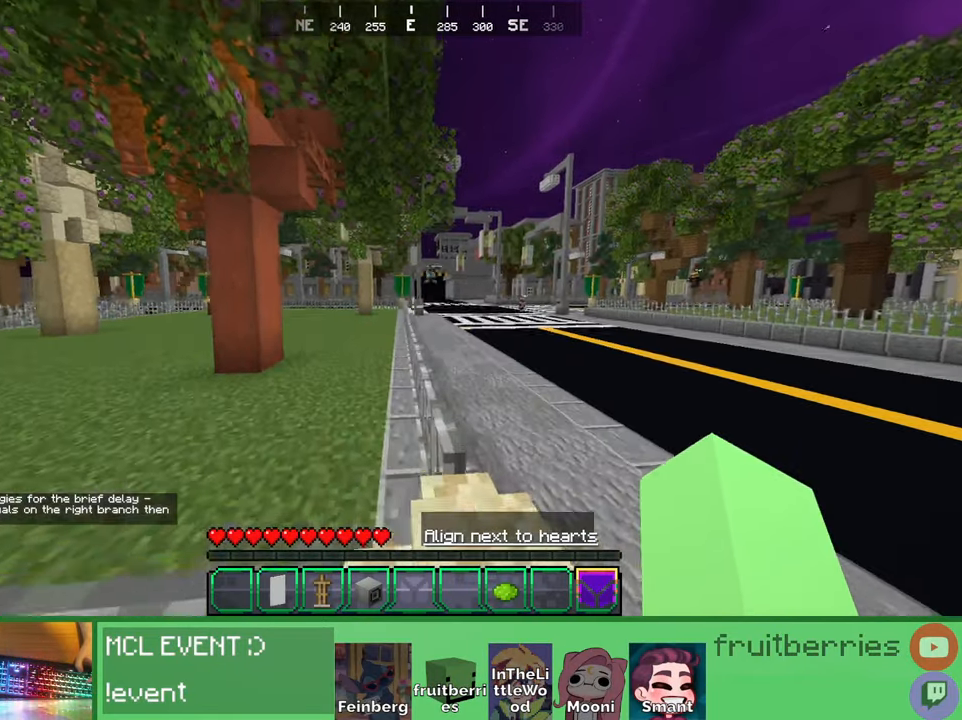
{"keys": ["space", "w"], "mouse": [], "events": [[183, "w", "up"], [216, "a", "down"], [333, "w", "down"], [433, "a", "up"], [500, "space", "down"]]}
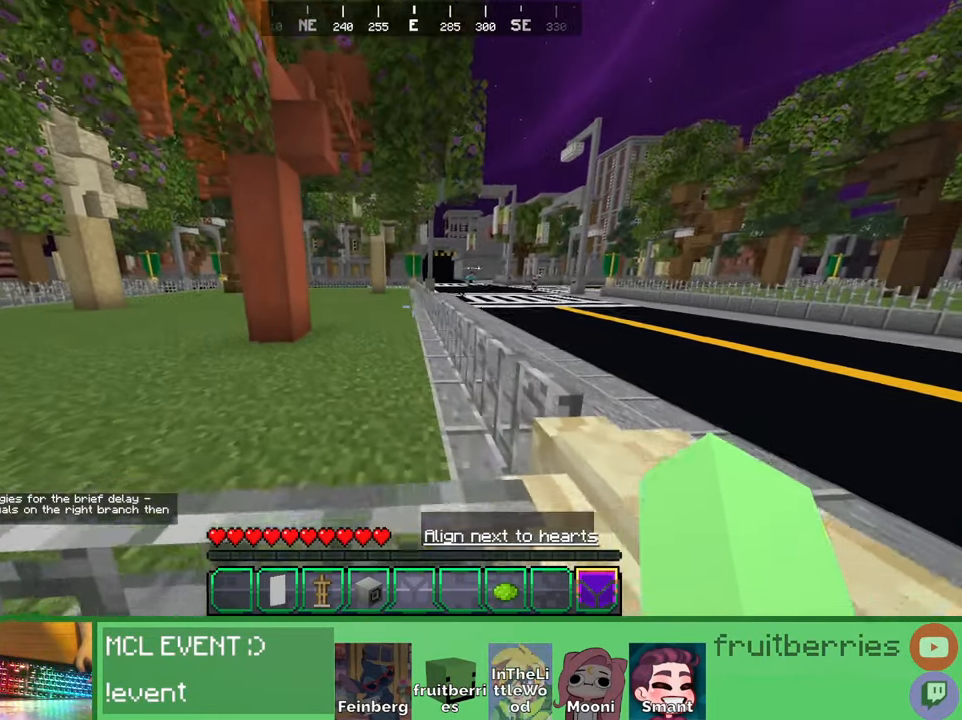
{"keys": ["space", "w"], "mouse": [], "events": [[233, "space", "up"], [350, "space", "down"]]}
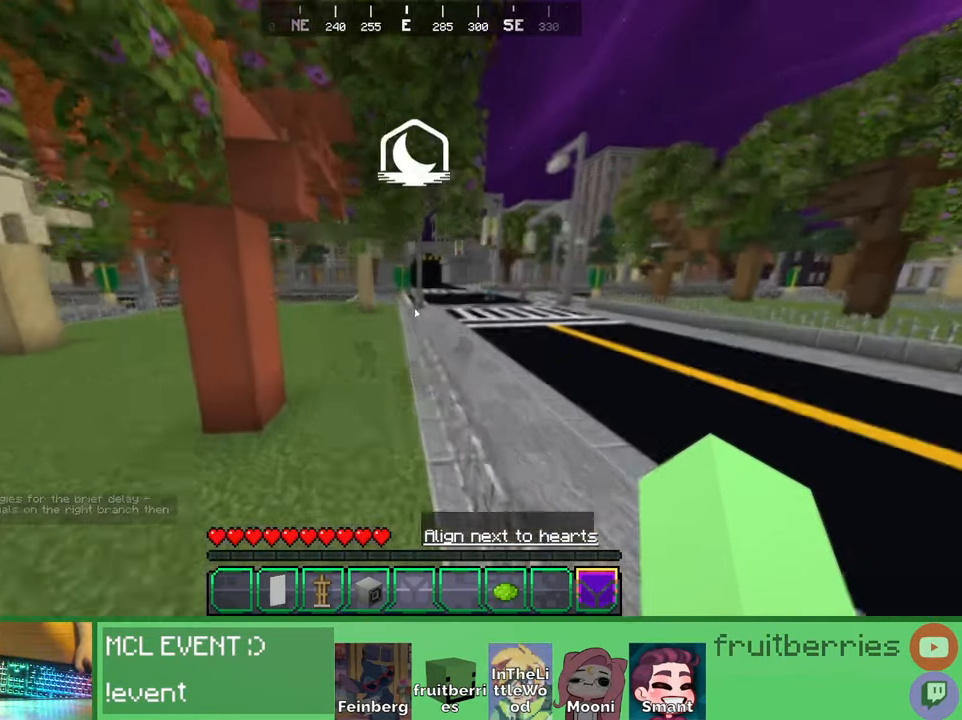
{"keys": ["a", "w"], "mouse": [], "events": [[166, "space", "up"], [350, "a", "down"]]}
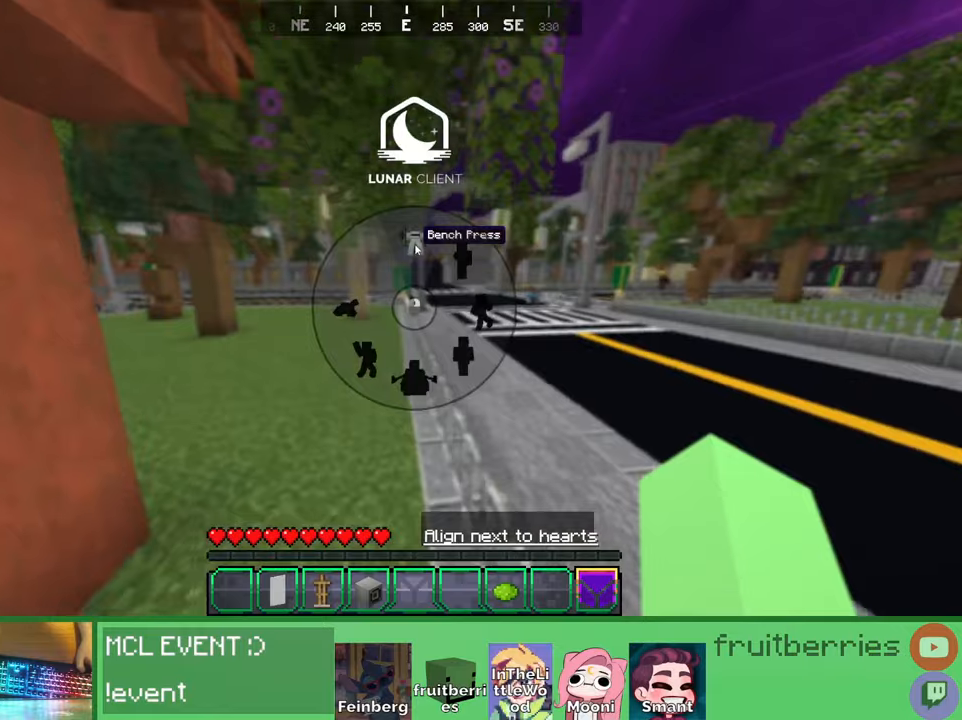
{"keys": ["a", "w"], "mouse": [], "events": [[66, "a", "up"], [400, "a", "down"]]}
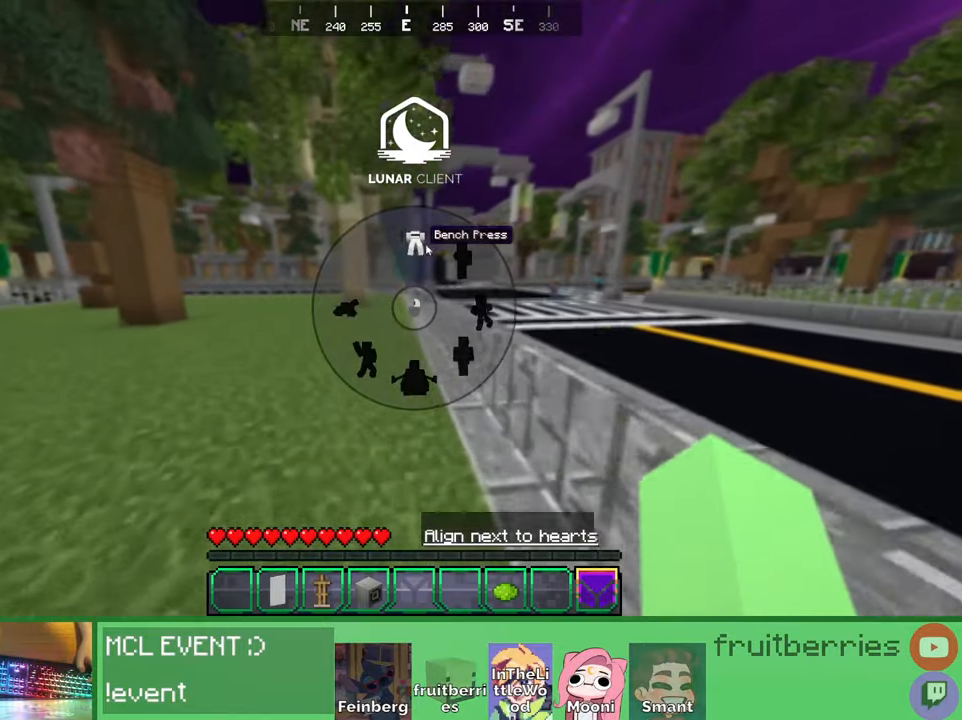
{"keys": [], "mouse": [], "events": [[133, "a", "up"], [433, "w", "up"]]}
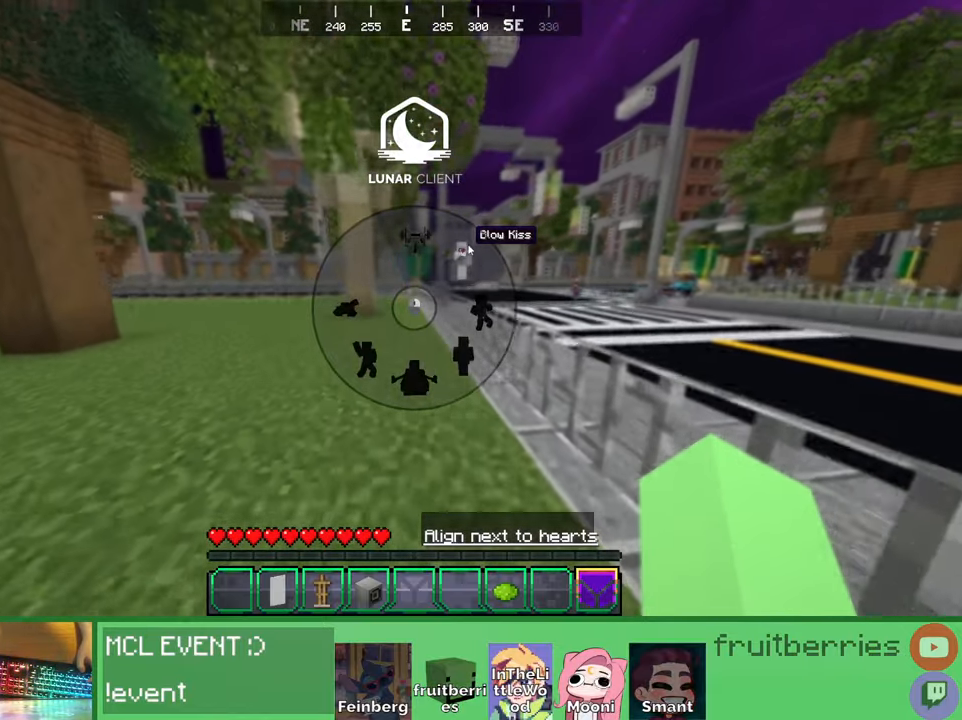
{"keys": [], "mouse": [], "events": []}
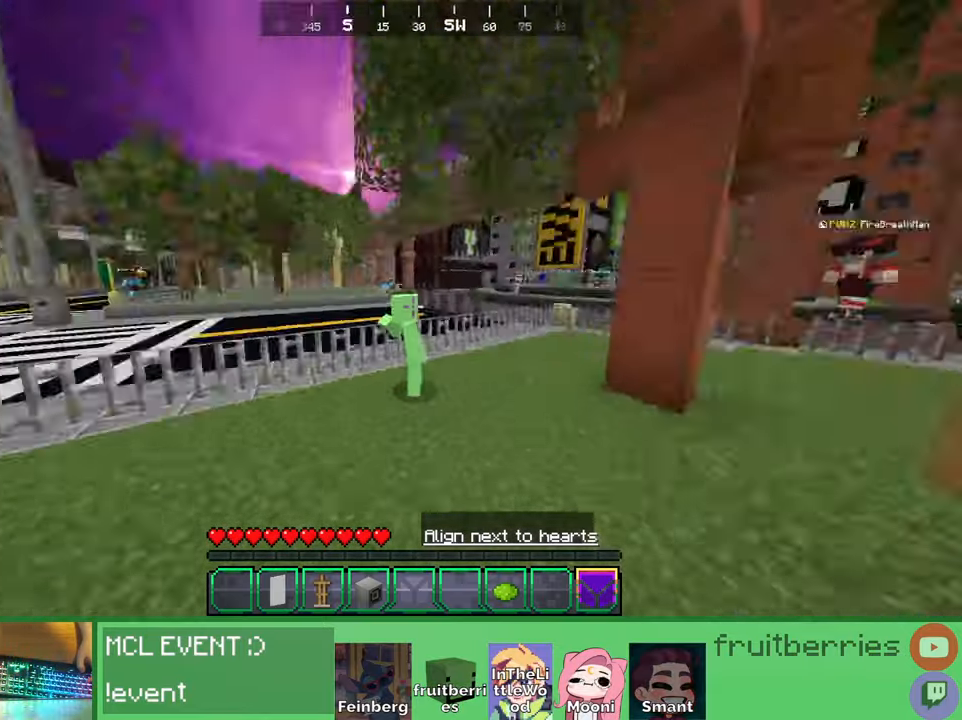
{"keys": [], "mouse": [], "events": []}
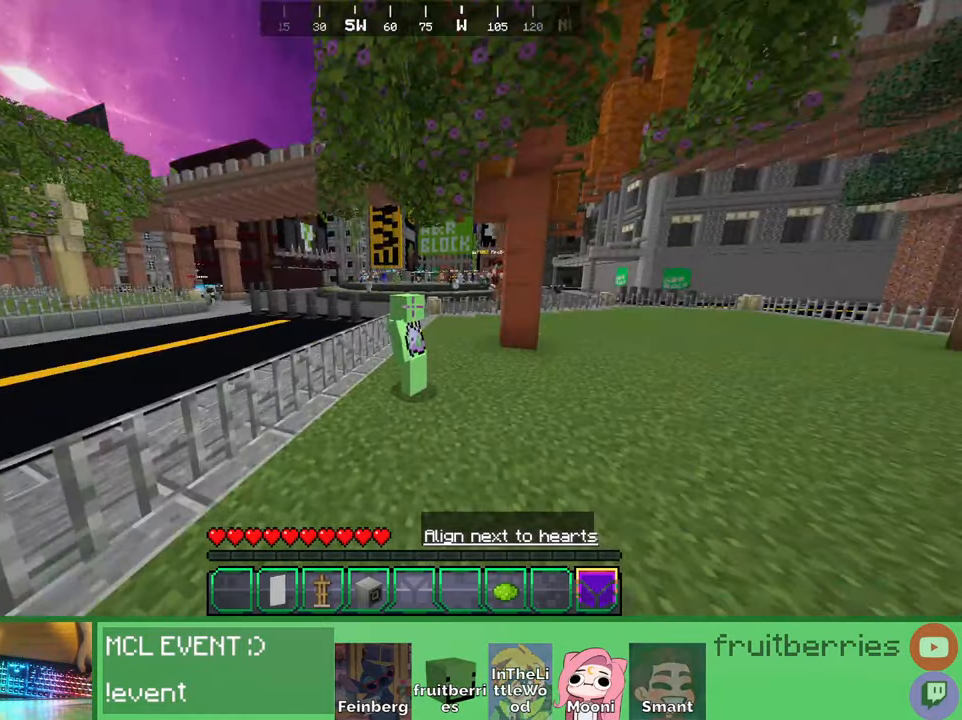
{"keys": [], "mouse": [], "events": [[33, "q", "down"], [216, "q", "up"]]}
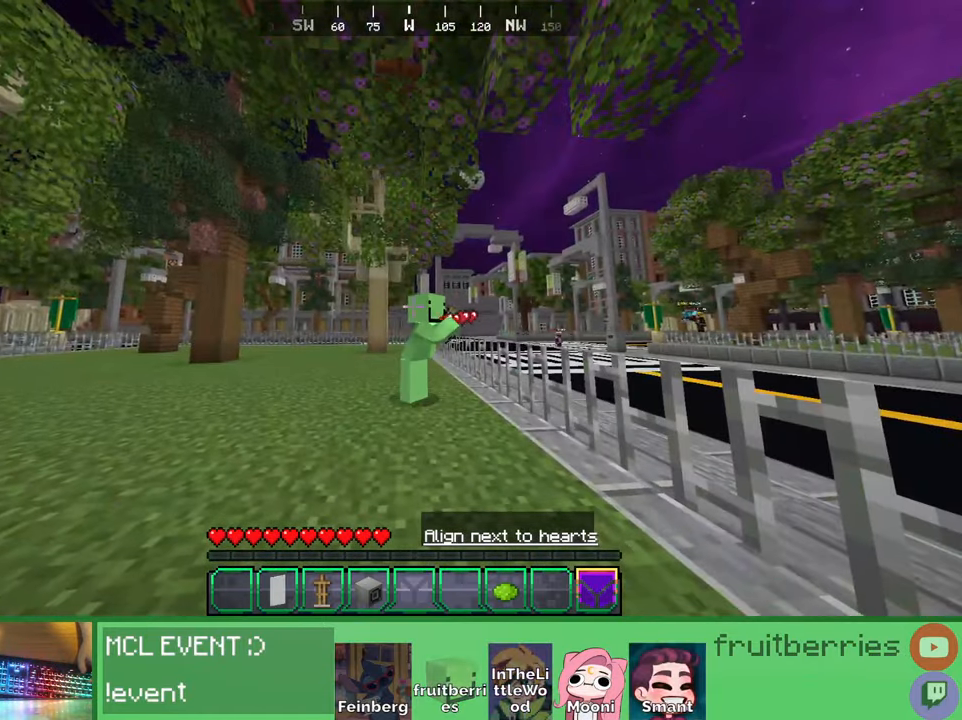
{"keys": [], "mouse": [], "events": [[83, "q", "down"], [300, "q", "up"]]}
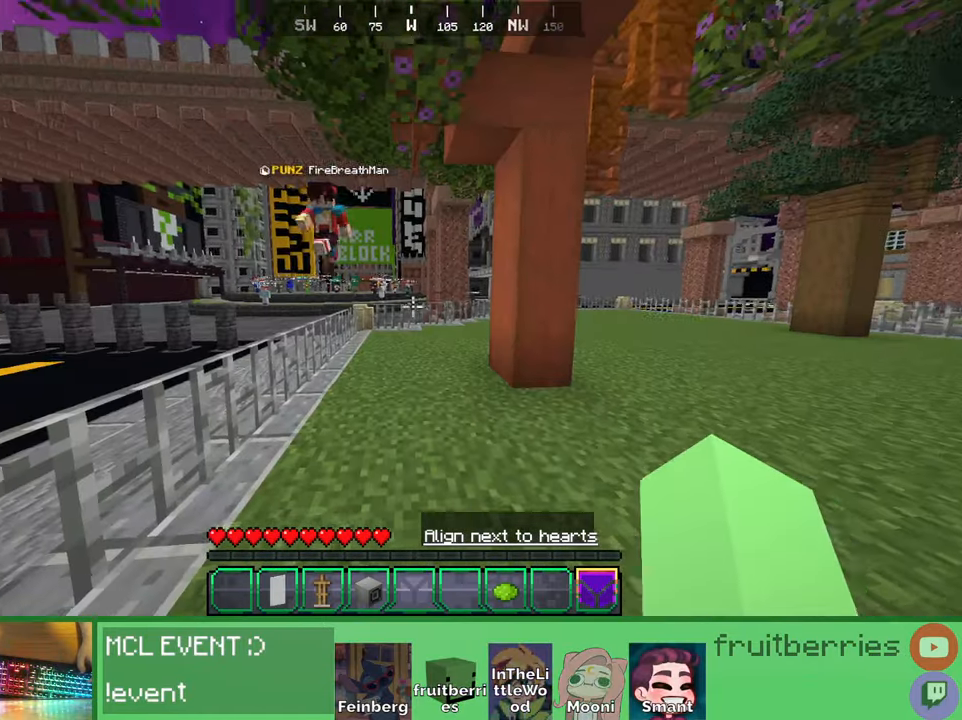
{"keys": [], "mouse": [], "events": [[183, "q", "down"], [416, "q", "up"]]}
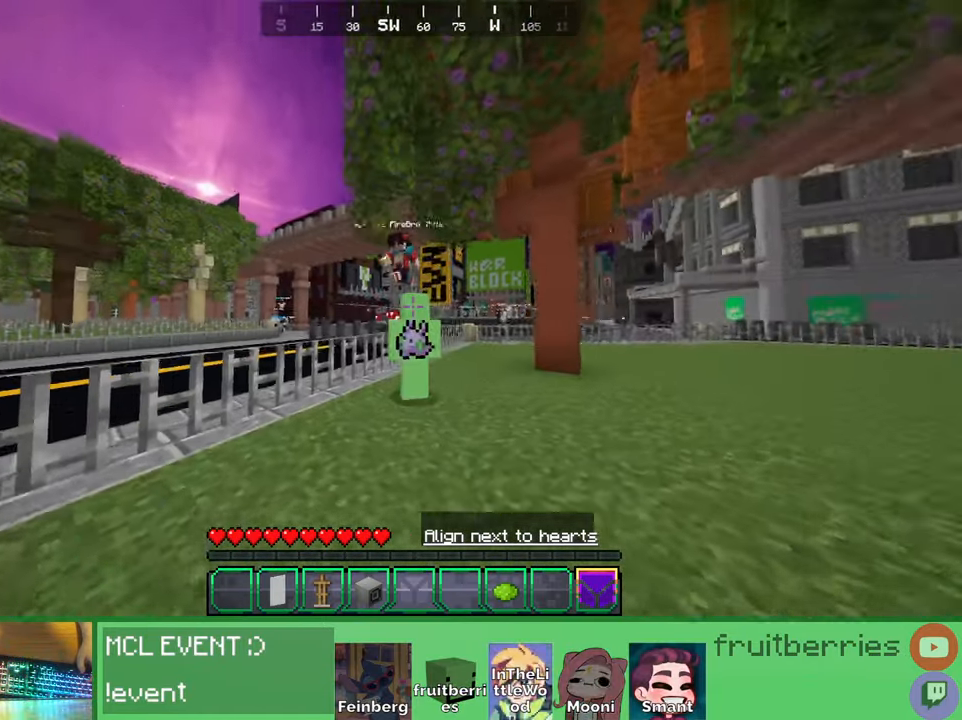
{"keys": [], "mouse": [], "events": []}
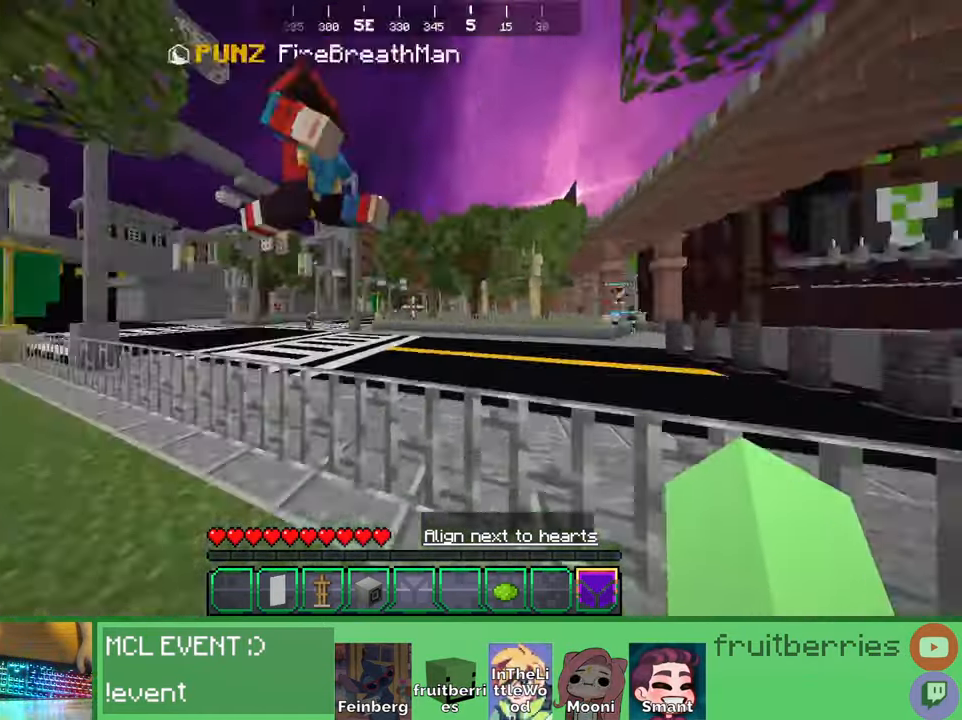
{"keys": [], "mouse": [], "events": []}
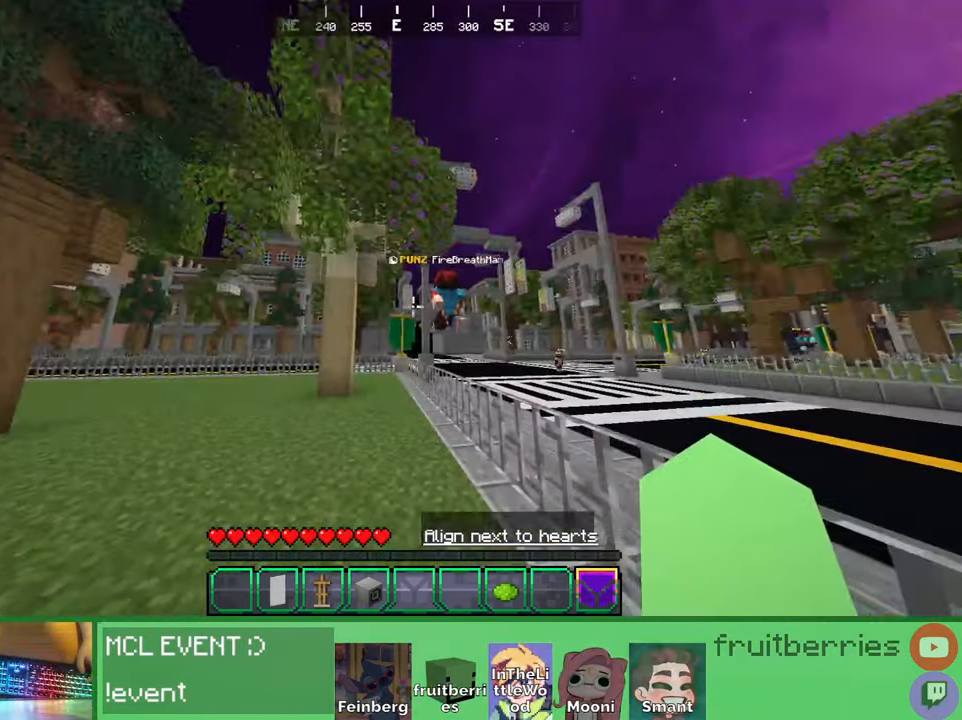
{"keys": [], "mouse": [], "events": []}
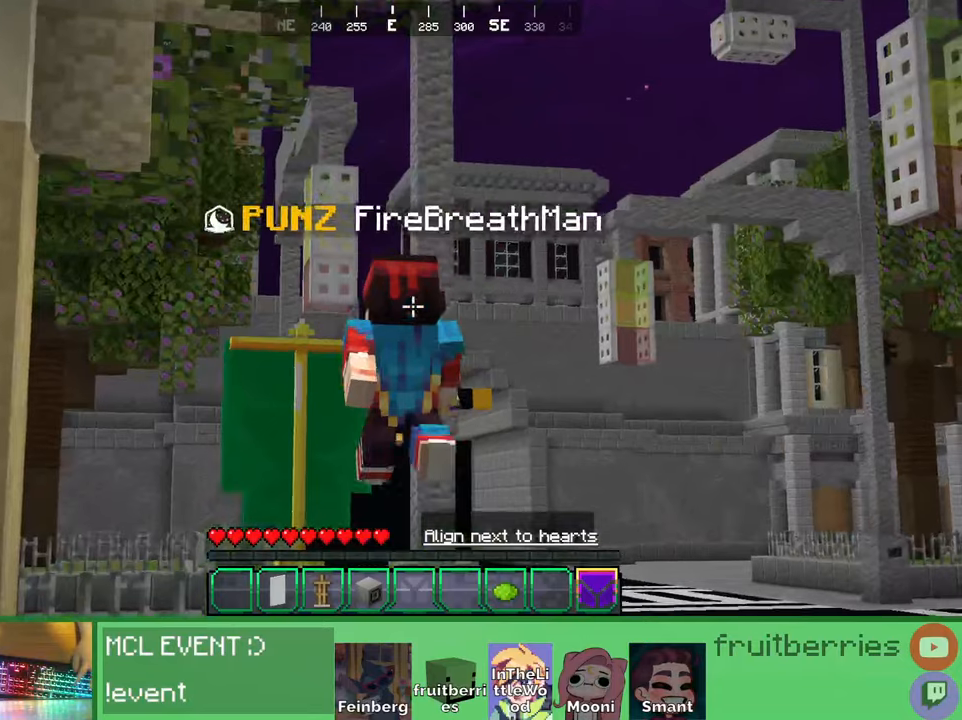
{"keys": [], "mouse": [], "events": []}
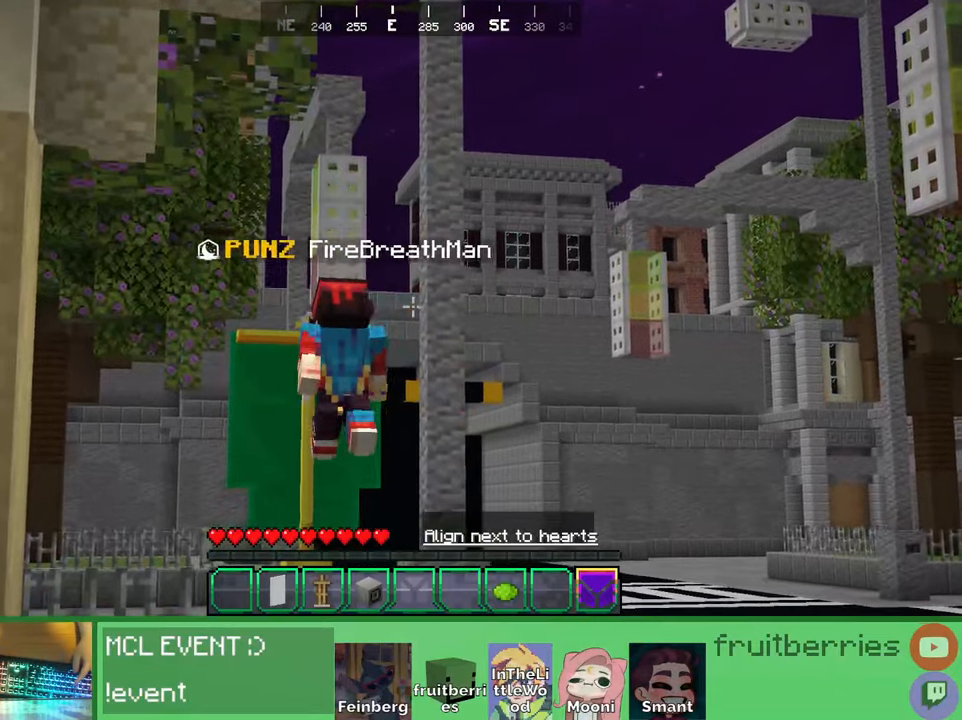
{"keys": [], "mouse": [], "events": []}
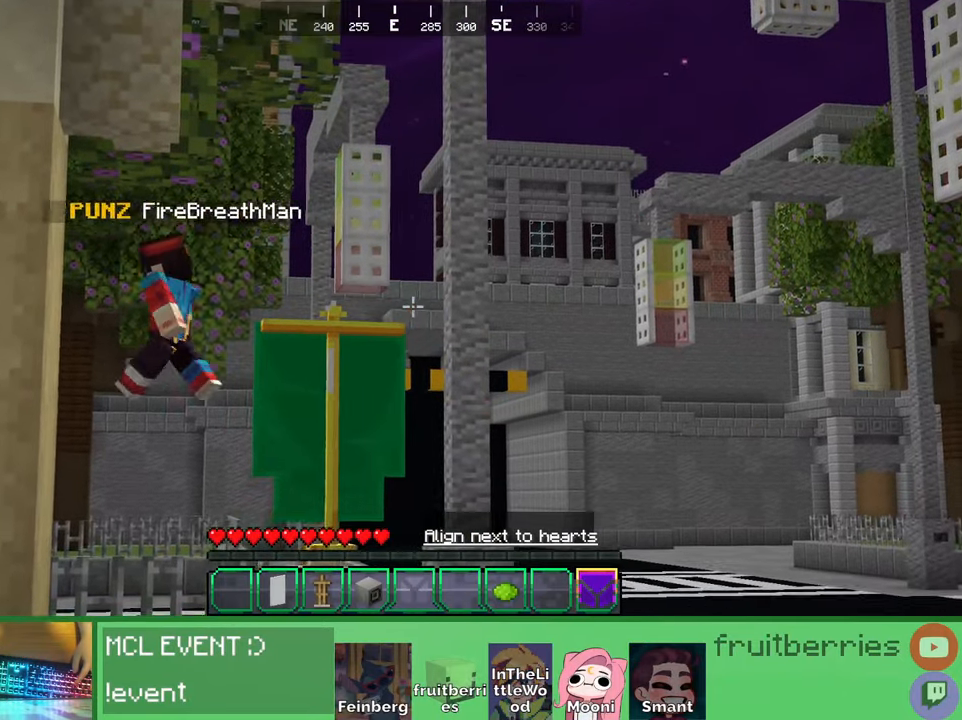
{"keys": [], "mouse": [], "events": []}
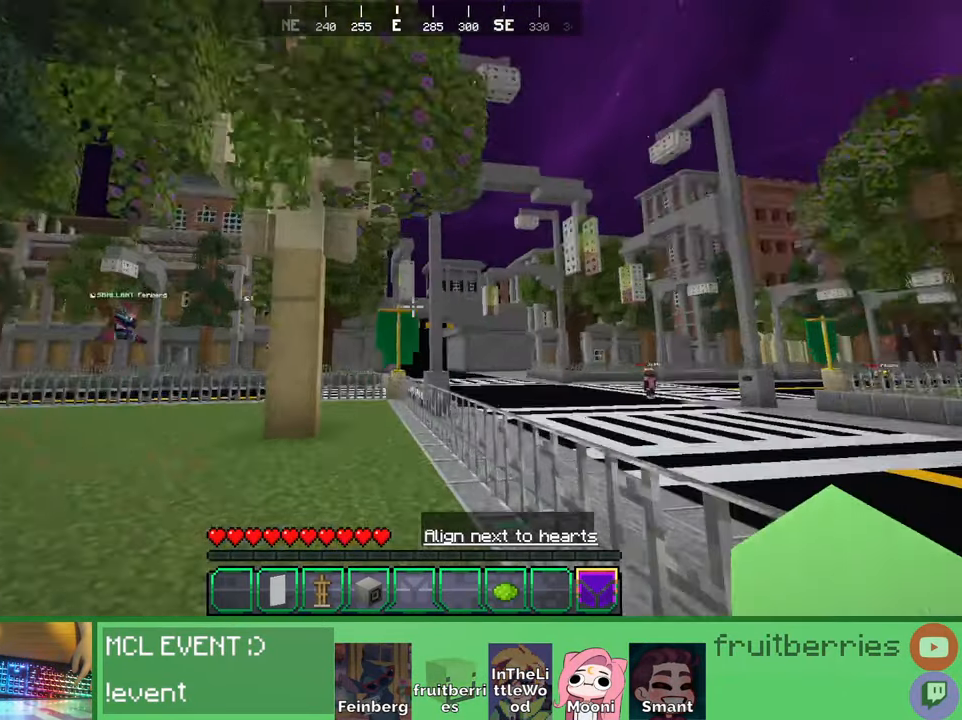
{"keys": [], "mouse": [], "events": [[400, "mouse_left", "down"], [466, "mouse_left", "up"]]}
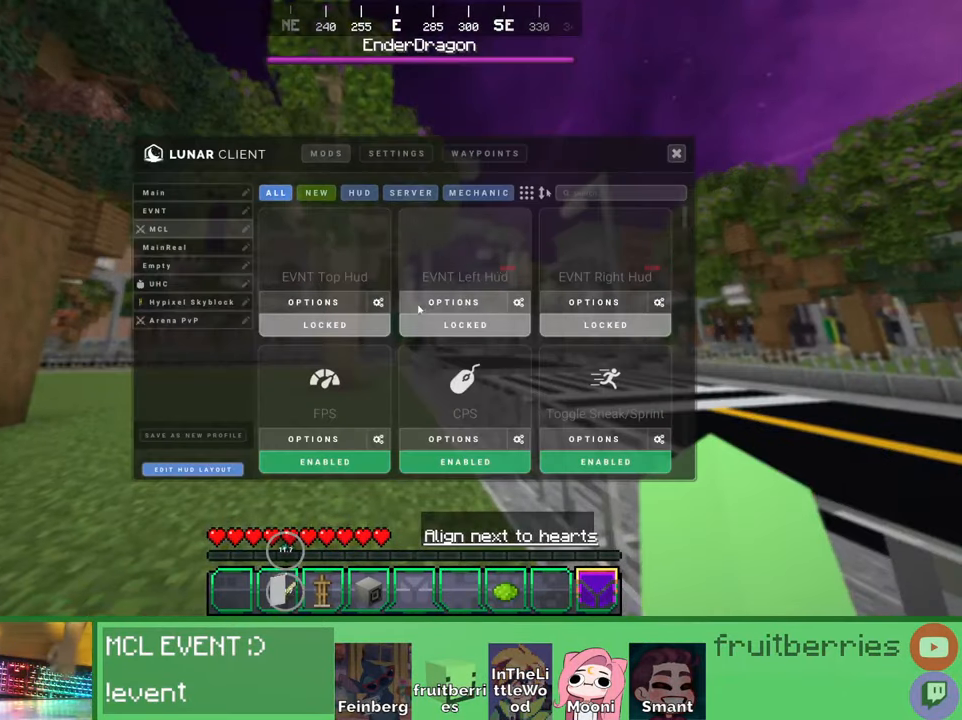
{"keys": [], "mouse": ["left"], "events": [[466, "mouse_left", "down"]]}
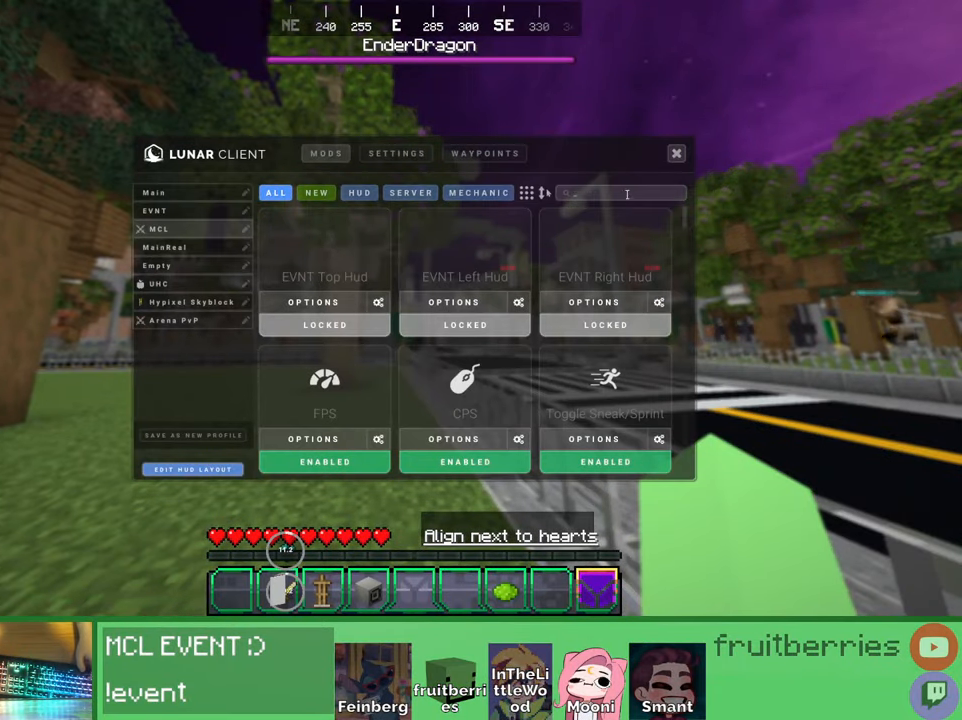
{"keys": [], "mouse": [], "events": [[50, "mouse_left", "up"]]}
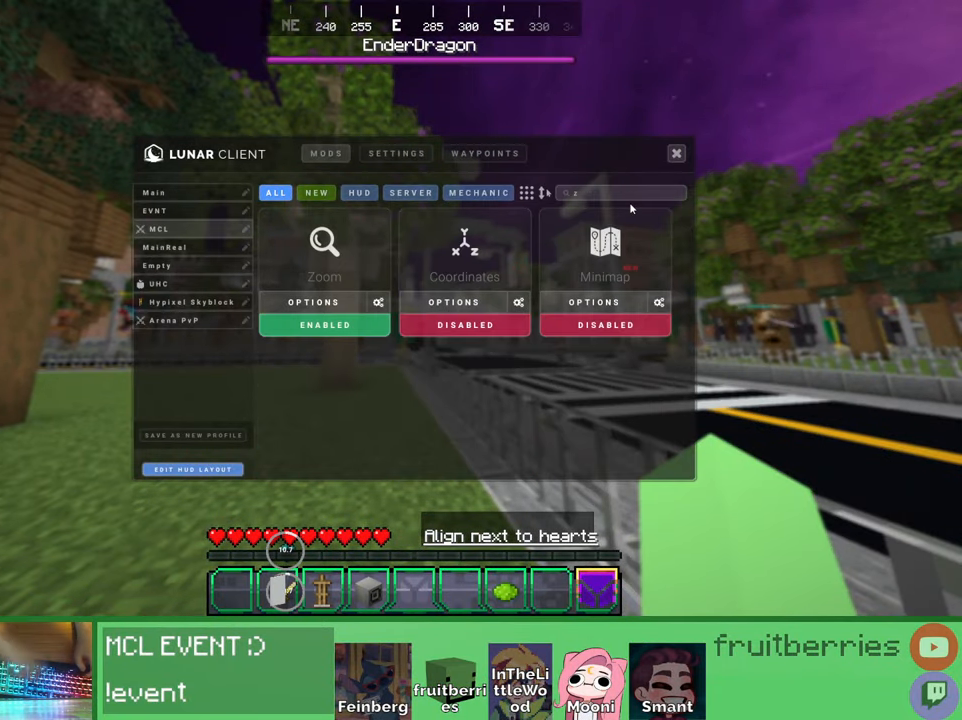
{"keys": [], "mouse": [], "events": []}
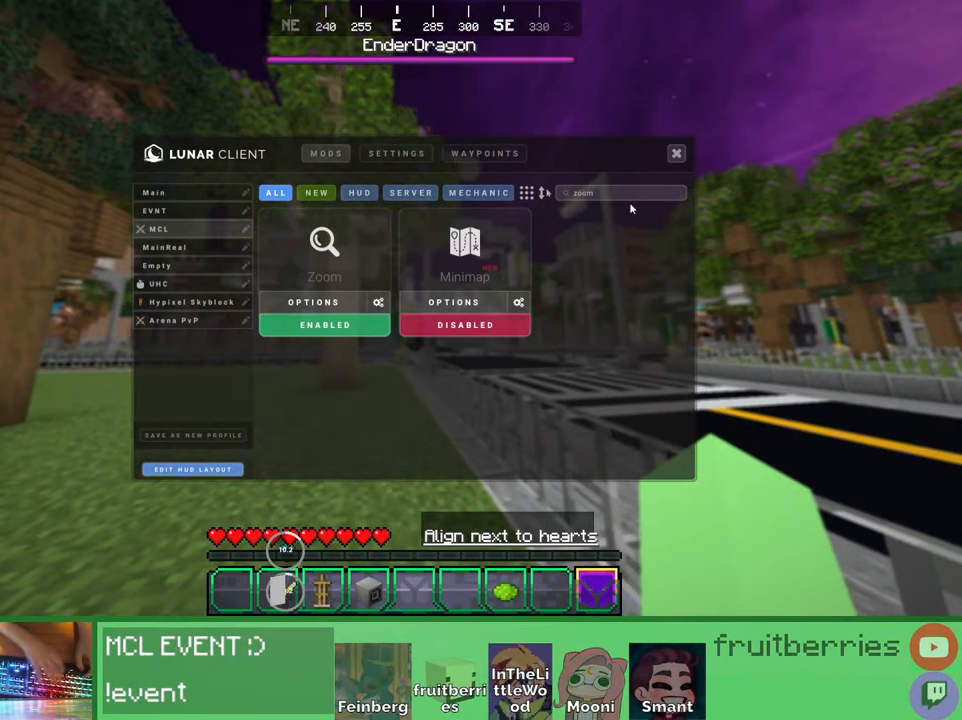
{"keys": [], "mouse": [], "events": []}
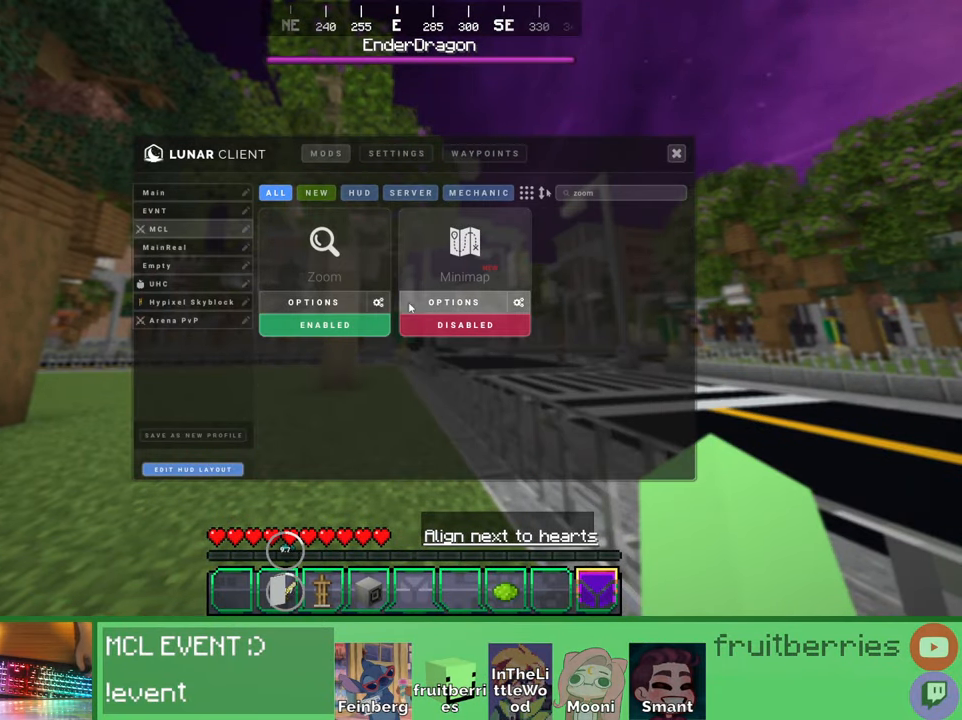
{"keys": [], "mouse": [], "events": [[133, "mouse_left", "down"], [250, "mouse_left", "up"]]}